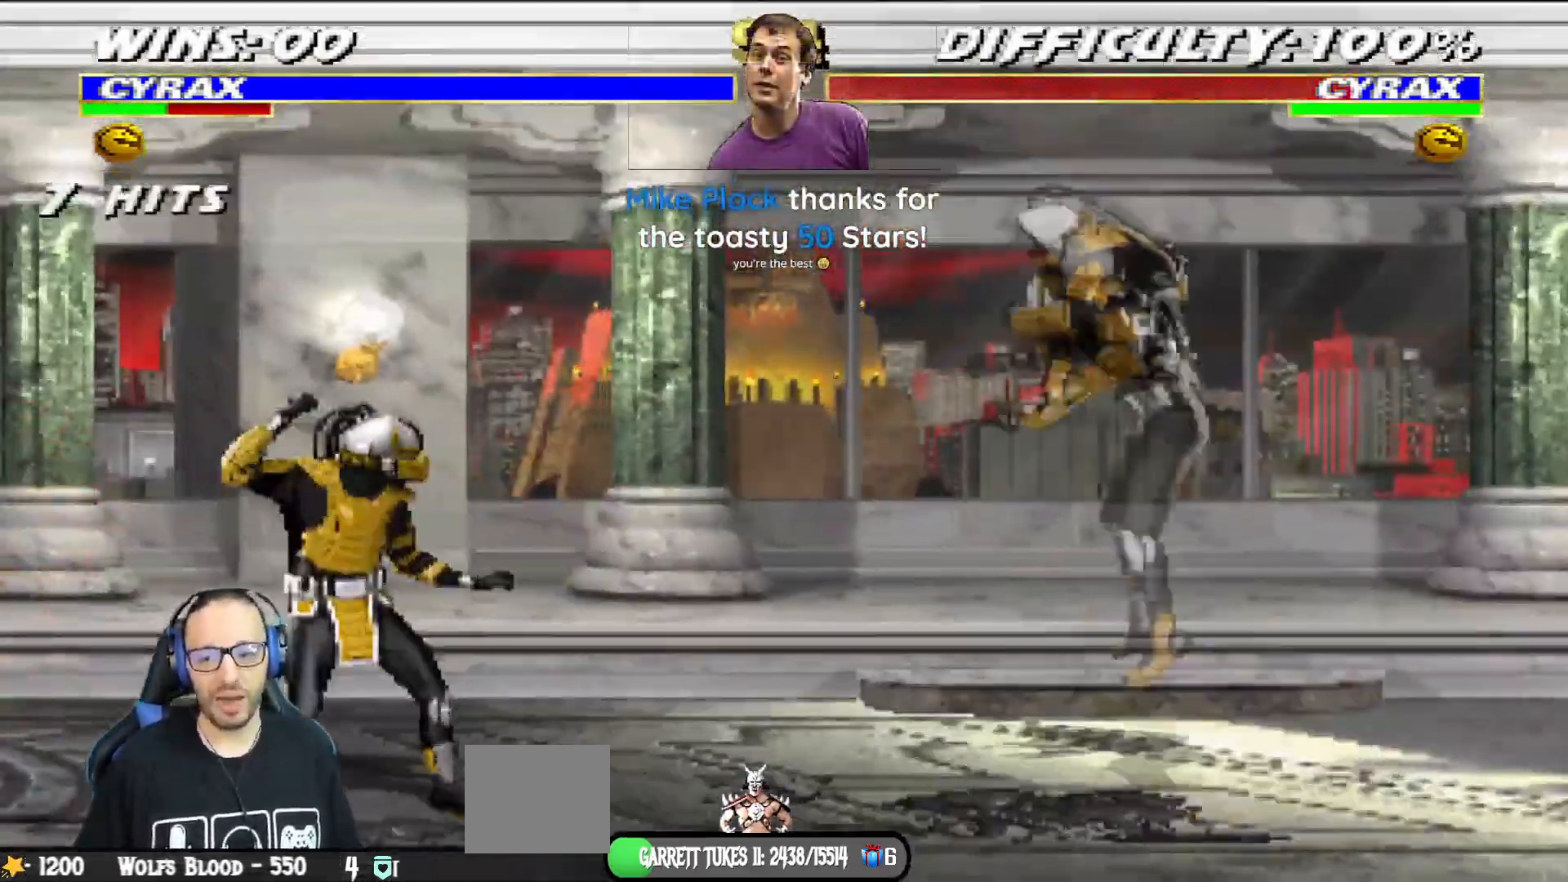
Gameplay with a controller (PlayStation layout); each line is a JSON object with the inputs held at the frame after it. "events" lists button and stick changes between this image and that frame as [ms after this image, input, new state], when the widget could be followed in between.
{"buttons": ["L1", "R1", "DPAD_DOWN", "DPAD_LEFT"], "left_stick": "center", "right_stick": "center"}
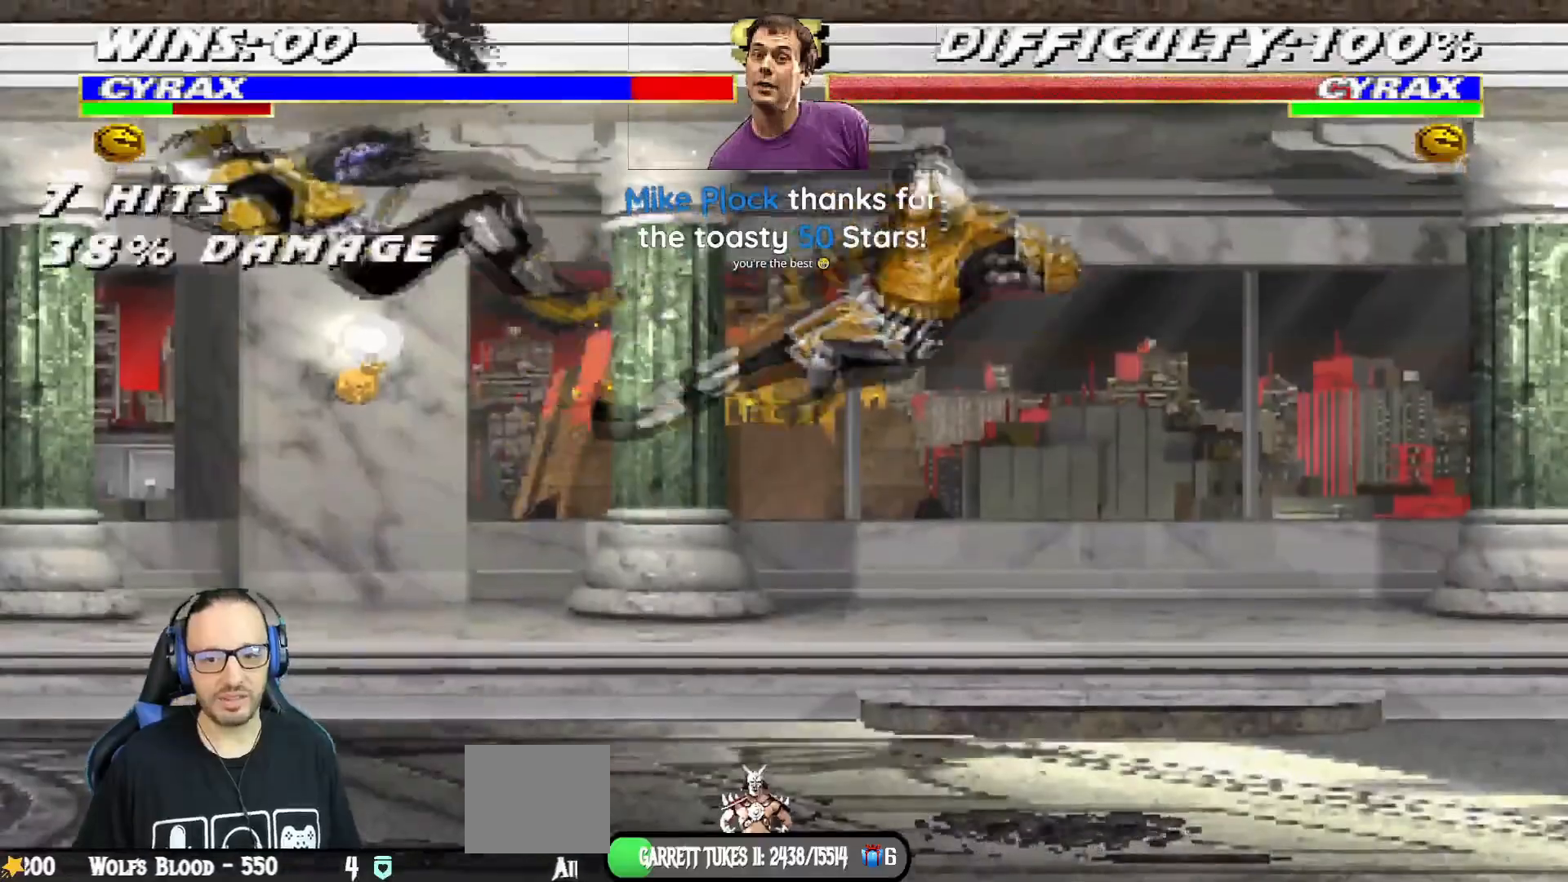
{"buttons": ["L1", "R1", "DPAD_DOWN", "DPAD_LEFT"], "left_stick": "center", "right_stick": "center", "events": [[117, "R1", "up"], [167, "R1", "down"]]}
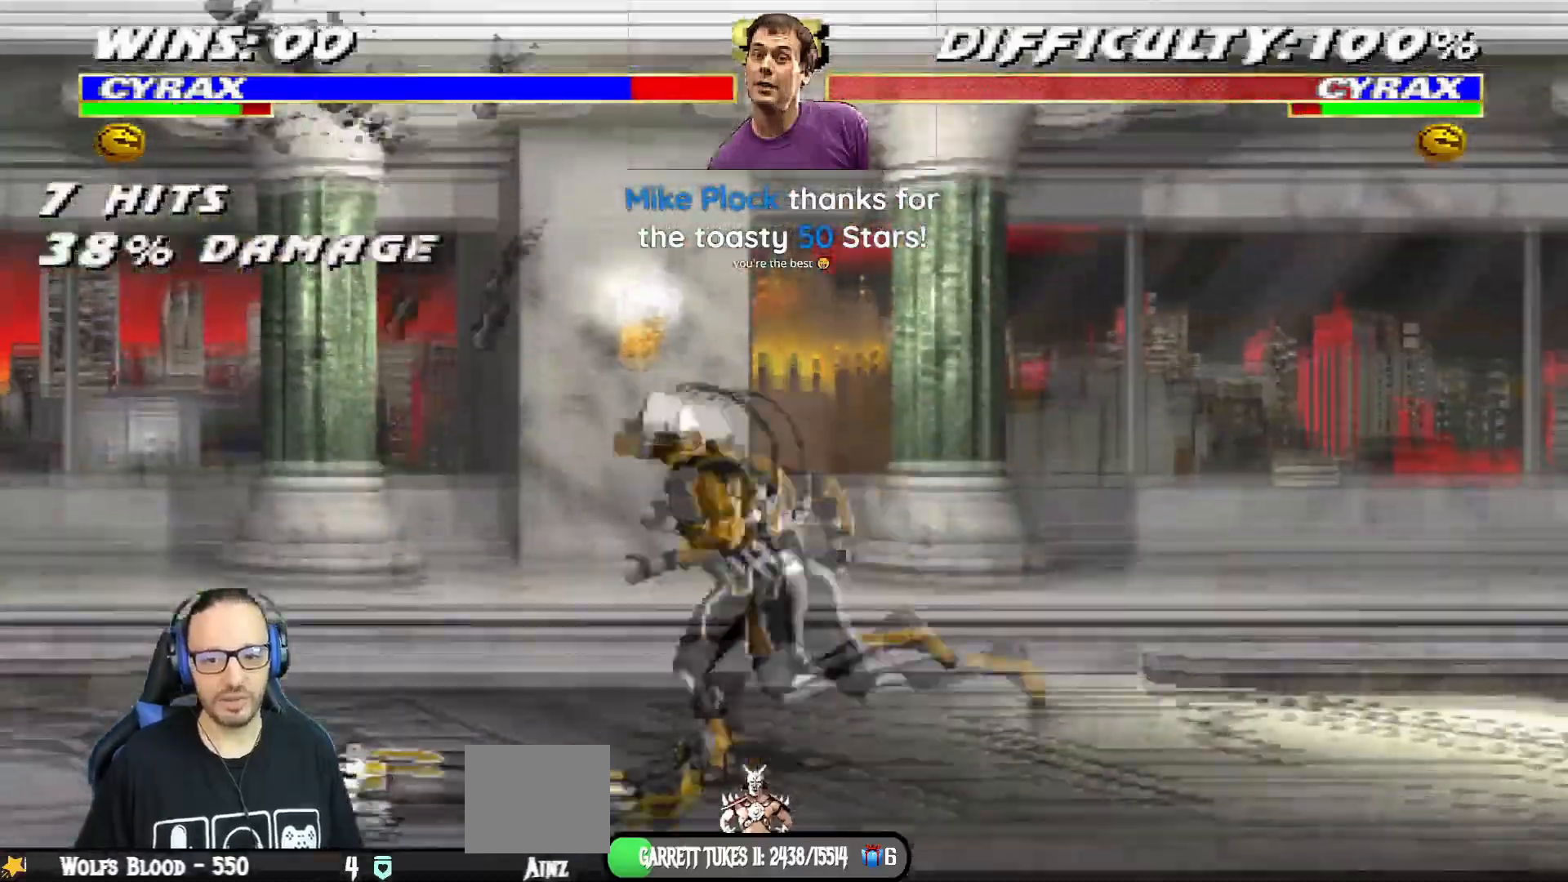
{"buttons": ["L1", "R1", "DPAD_DOWN", "DPAD_LEFT"], "left_stick": "center", "right_stick": "center", "events": []}
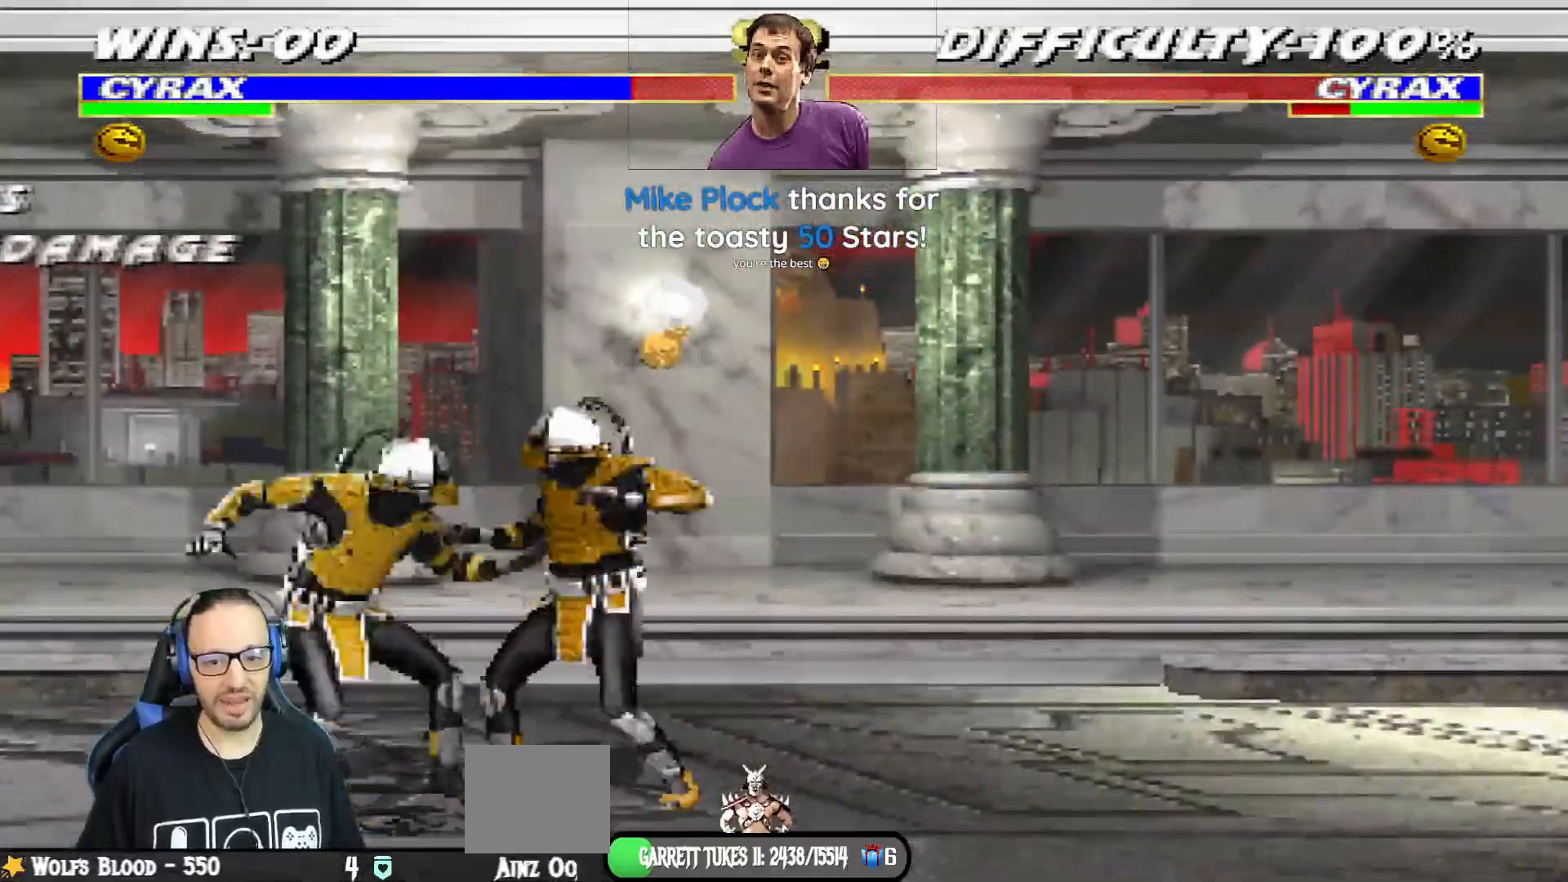
{"buttons": ["L1", "R1", "DPAD_DOWN", "DPAD_LEFT"], "left_stick": "center", "right_stick": "center", "events": []}
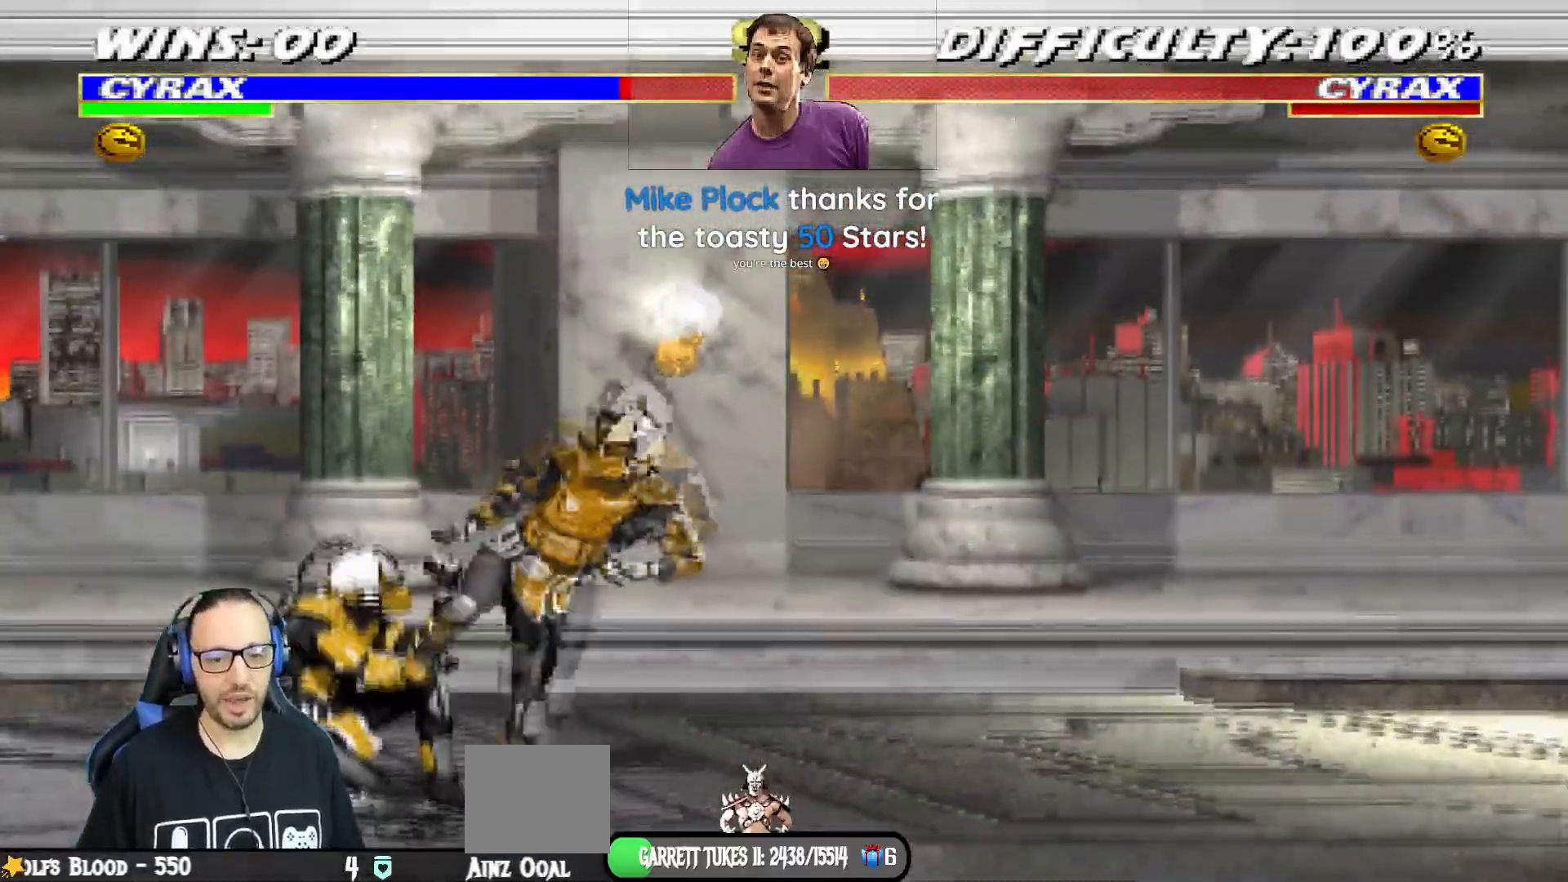
{"buttons": ["R1"], "left_stick": "center", "right_stick": "center", "events": [[117, "DPAD_DOWN", "up"], [117, "DPAD_LEFT", "up"], [183, "L1", "up"]]}
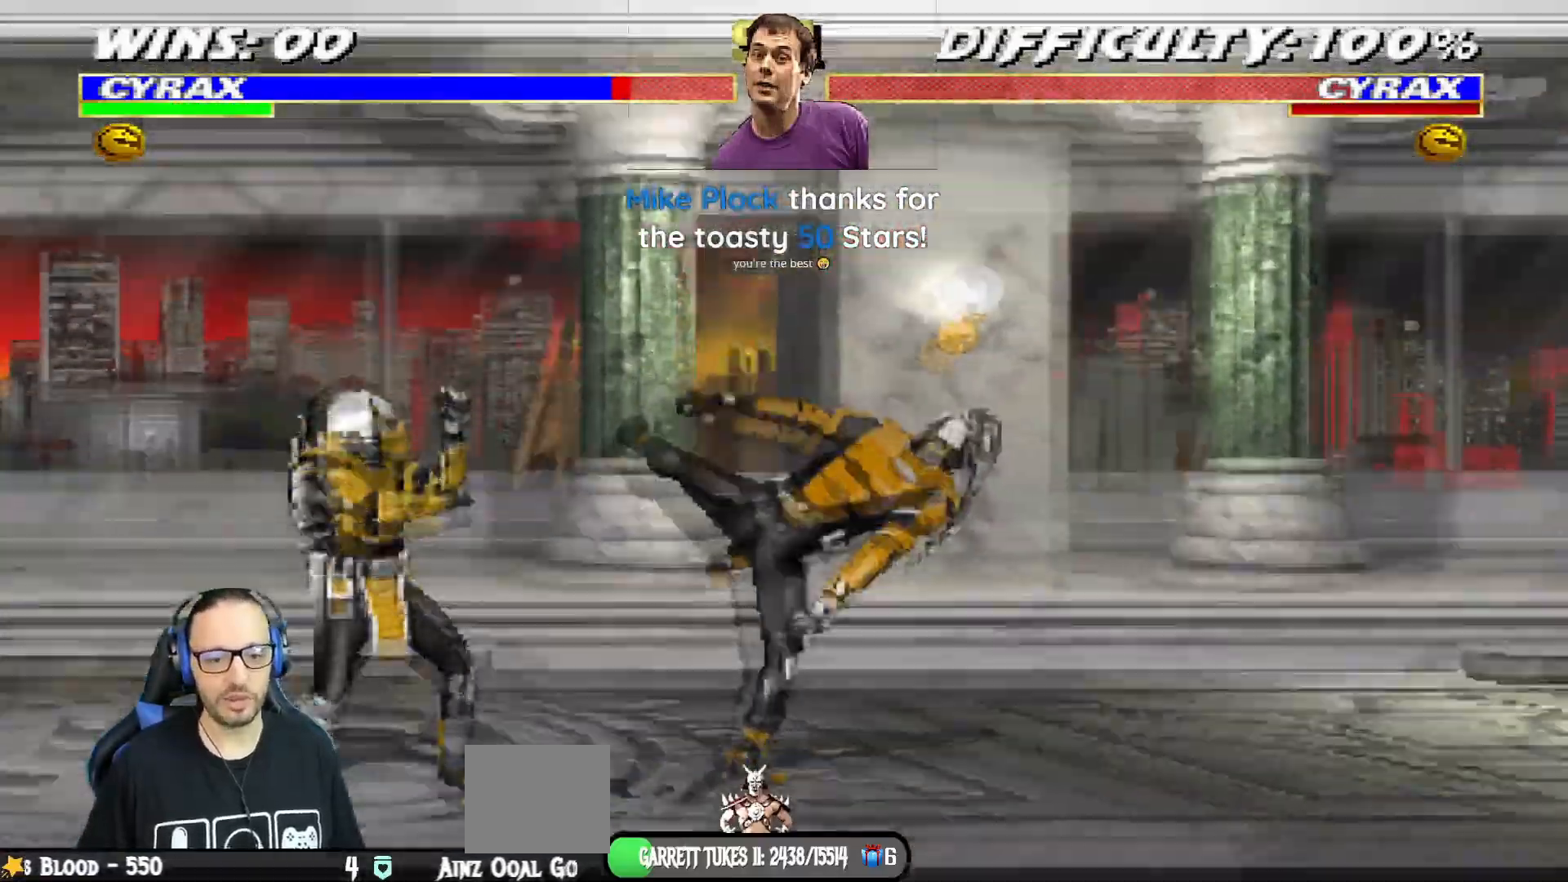
{"buttons": ["L1", "DPAD_UP", "DPAD_RIGHT"], "left_stick": "center", "right_stick": "center", "events": [[84, "R1", "up"], [167, "DPAD_LEFT", "down"], [384, "DPAD_LEFT", "up"], [417, "L1", "down"], [434, "DPAD_RIGHT", "down"], [434, "DPAD_UP", "down"]]}
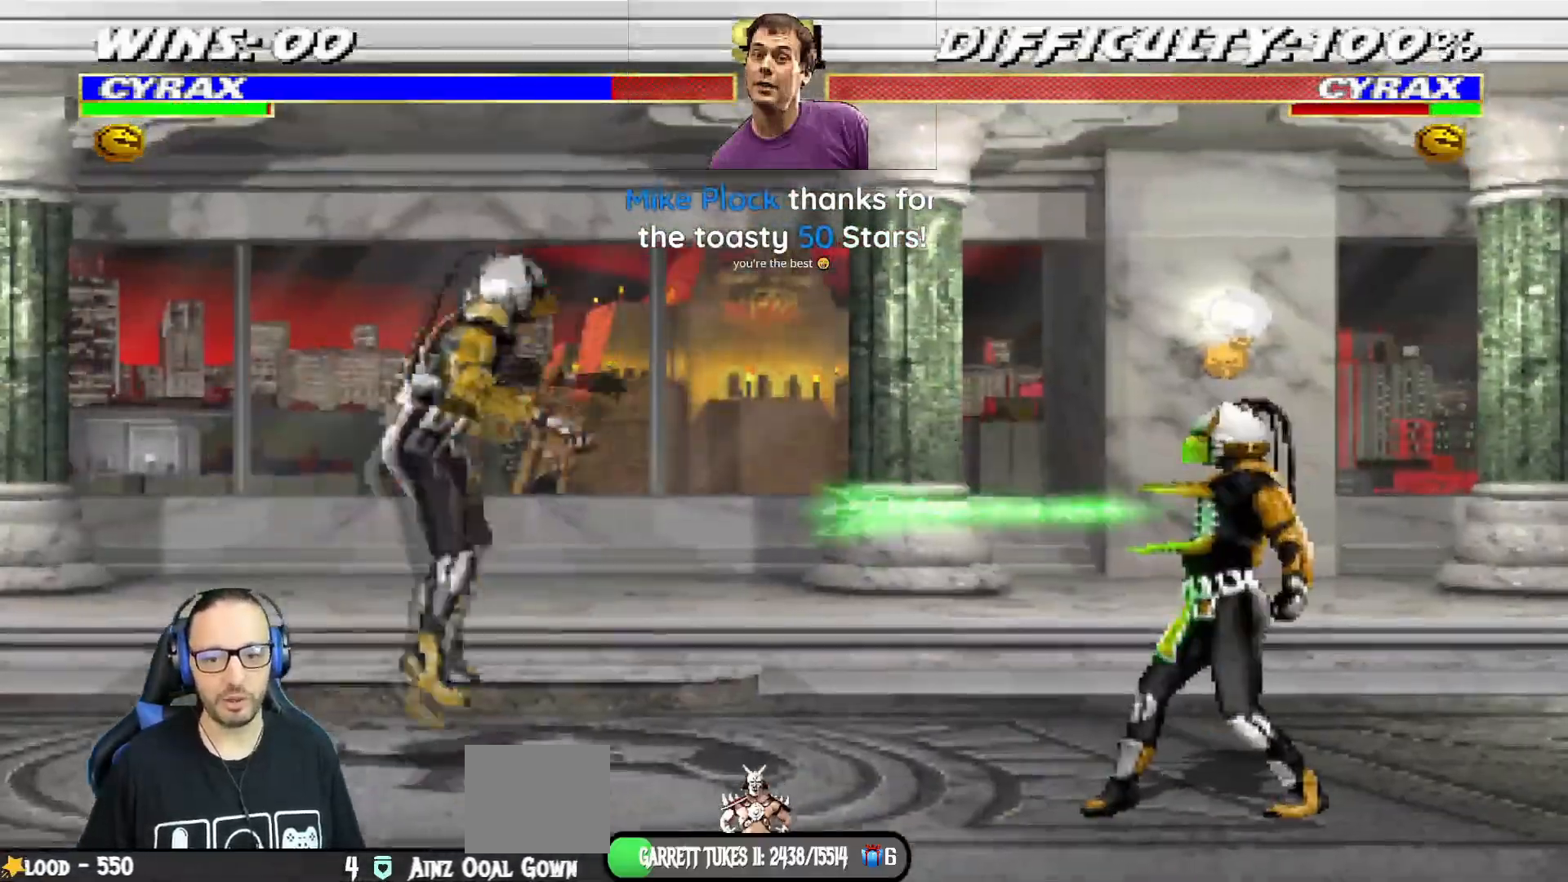
{"buttons": ["SQUARE", "L1", "DPAD_LEFT"], "left_stick": "center", "right_stick": "center", "events": [[250, "DPAD_RIGHT", "up"], [267, "DPAD_UP", "up"], [333, "SQUARE", "down"], [417, "SQUARE", "up"], [434, "DPAD_LEFT", "down"], [500, "SQUARE", "down"]]}
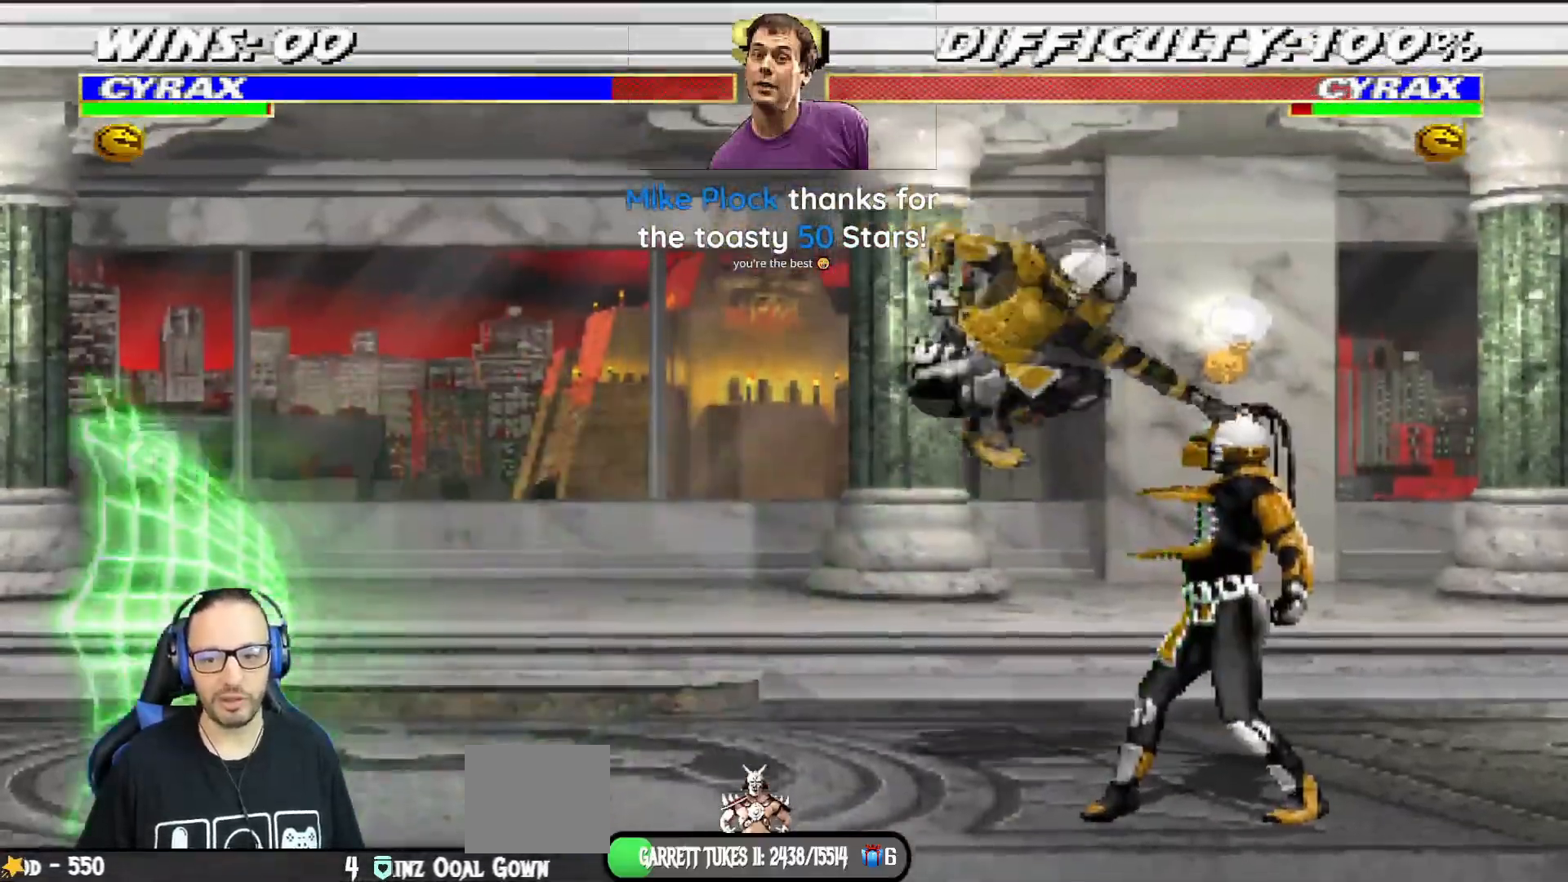
{"buttons": ["SQUARE", "TRIANGLE", "L1", "DPAD_LEFT"], "left_stick": "center", "right_stick": "center", "events": [[84, "SQUARE", "up"], [150, "SQUARE", "down"], [217, "TRIANGLE", "down"], [250, "TRIANGLE", "up"], [351, "TRIANGLE", "down"], [451, "TRIANGLE", "up"], [501, "TRIANGLE", "down"]]}
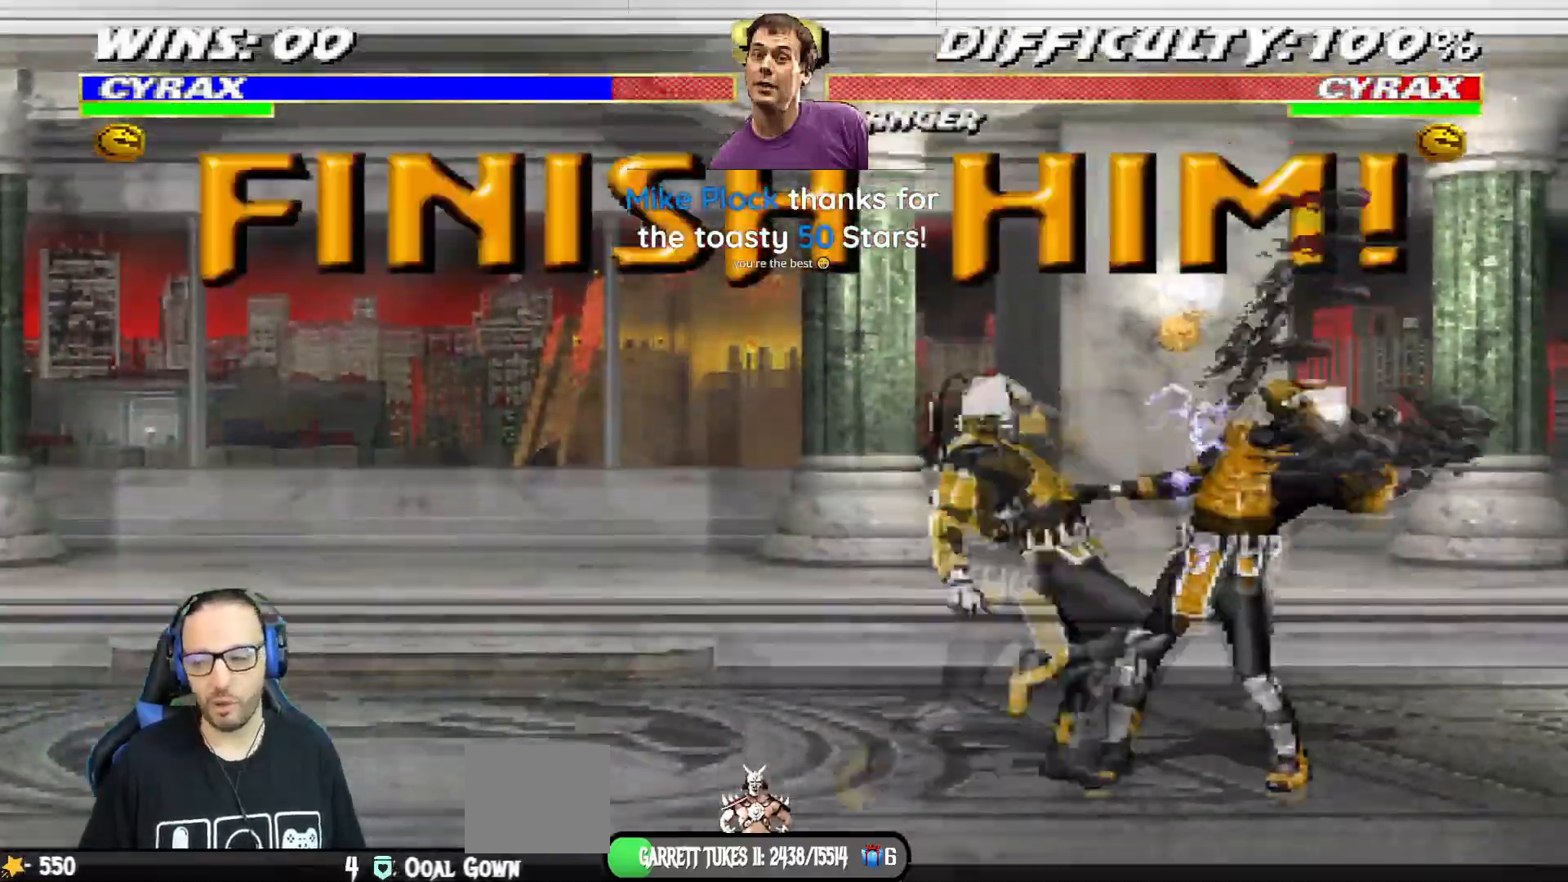
{"buttons": ["SQUARE", "TRIANGLE", "L1", "DPAD_LEFT"], "left_stick": "center", "right_stick": "center", "events": [[83, "TRIANGLE", "up"], [133, "TRIANGLE", "down"], [233, "TRIANGLE", "up"], [300, "TRIANGLE", "down"], [400, "TRIANGLE", "up"], [467, "TRIANGLE", "down"]]}
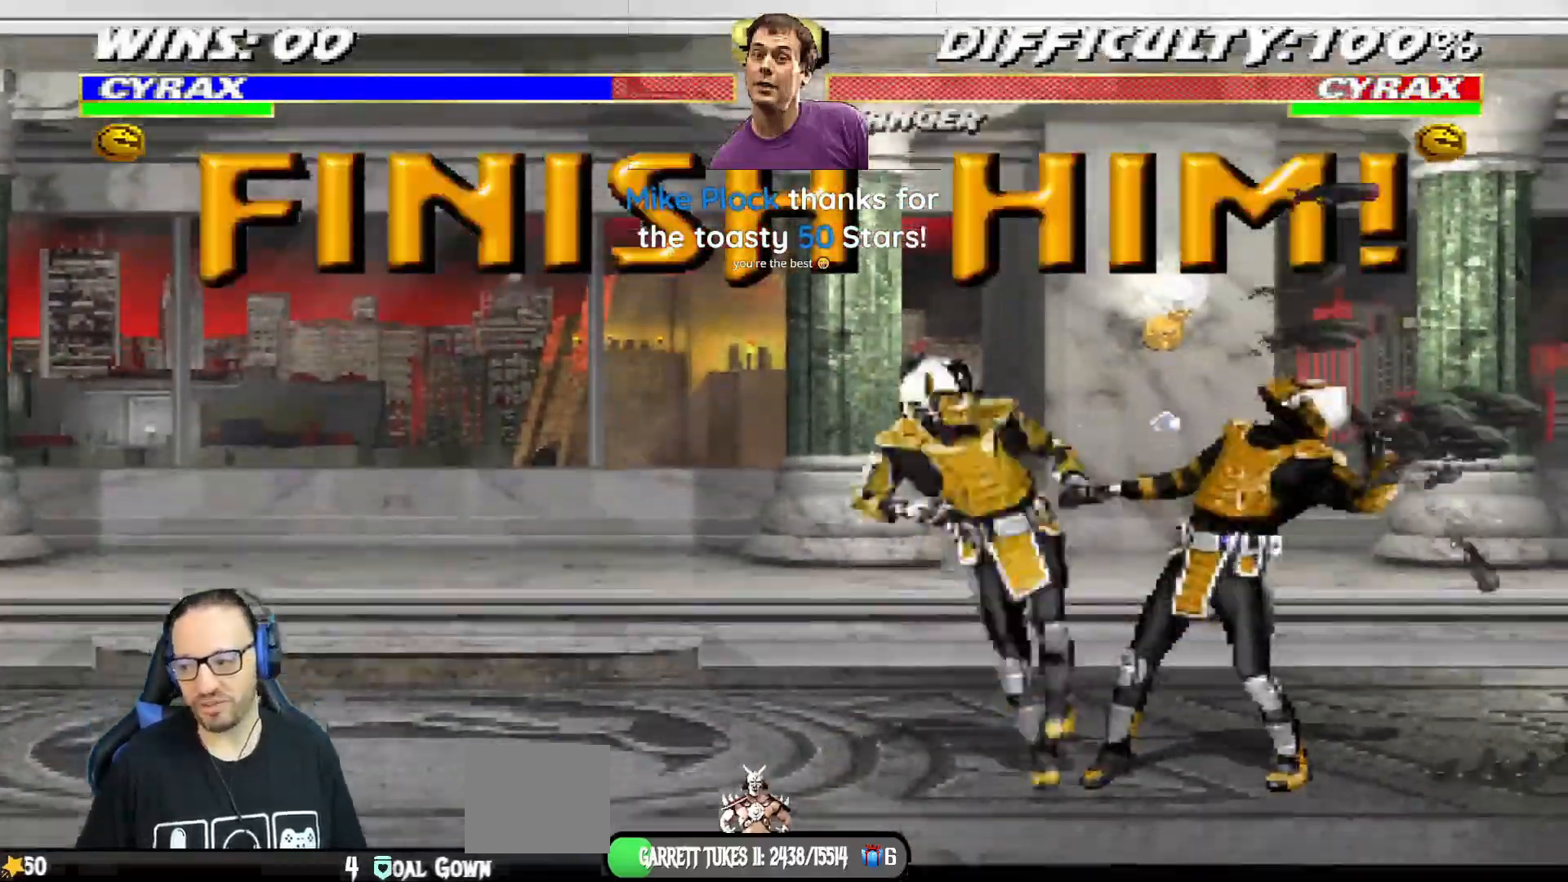
{"buttons": ["SQUARE"], "left_stick": "center", "right_stick": "center", "events": [[34, "TRIANGLE", "up"], [67, "DPAD_LEFT", "up"], [117, "L1", "up"]]}
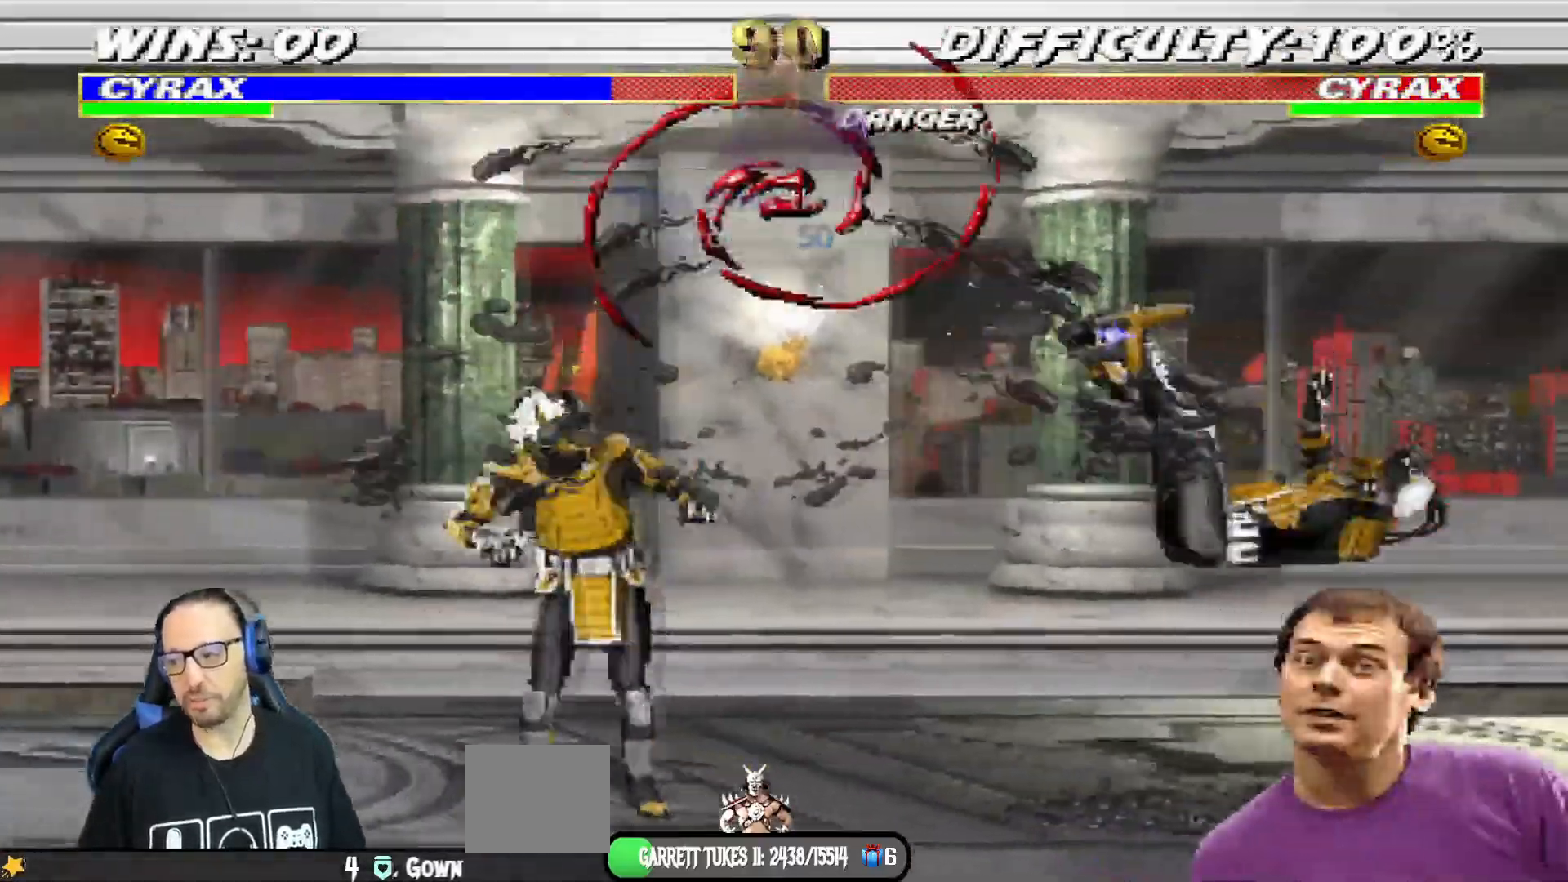
{"buttons": ["L1", "DPAD_RIGHT"], "left_stick": "center", "right_stick": "center", "events": [[117, "DPAD_RIGHT", "down"], [133, "L1", "down"], [133, "SQUARE", "up"]]}
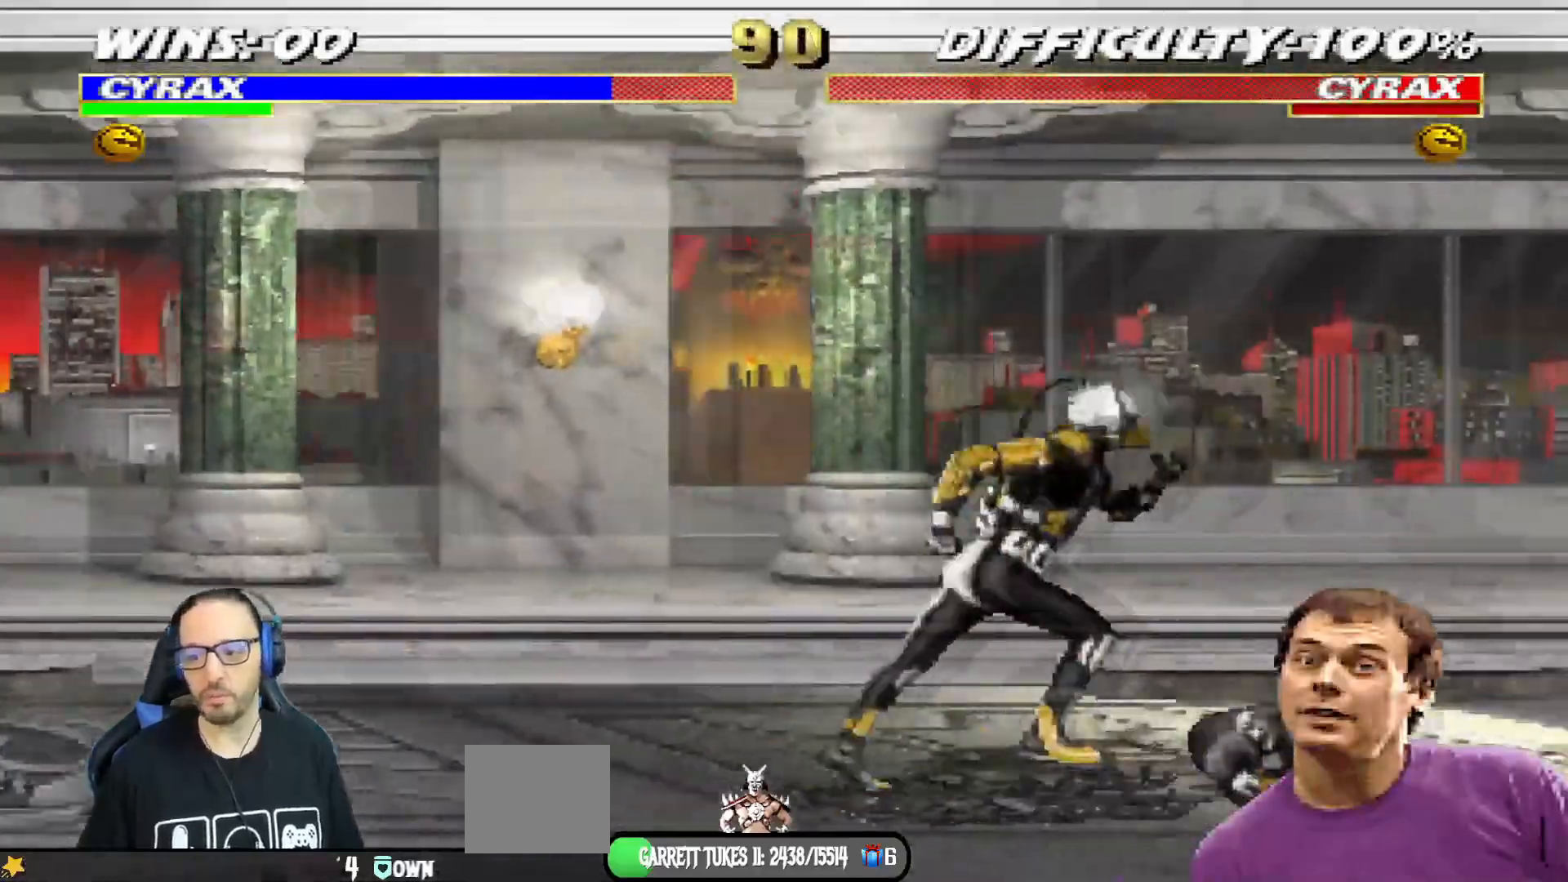
{"buttons": [], "left_stick": "center", "right_stick": "center", "events": [[100, "DPAD_RIGHT", "up"], [100, "L1", "up"]]}
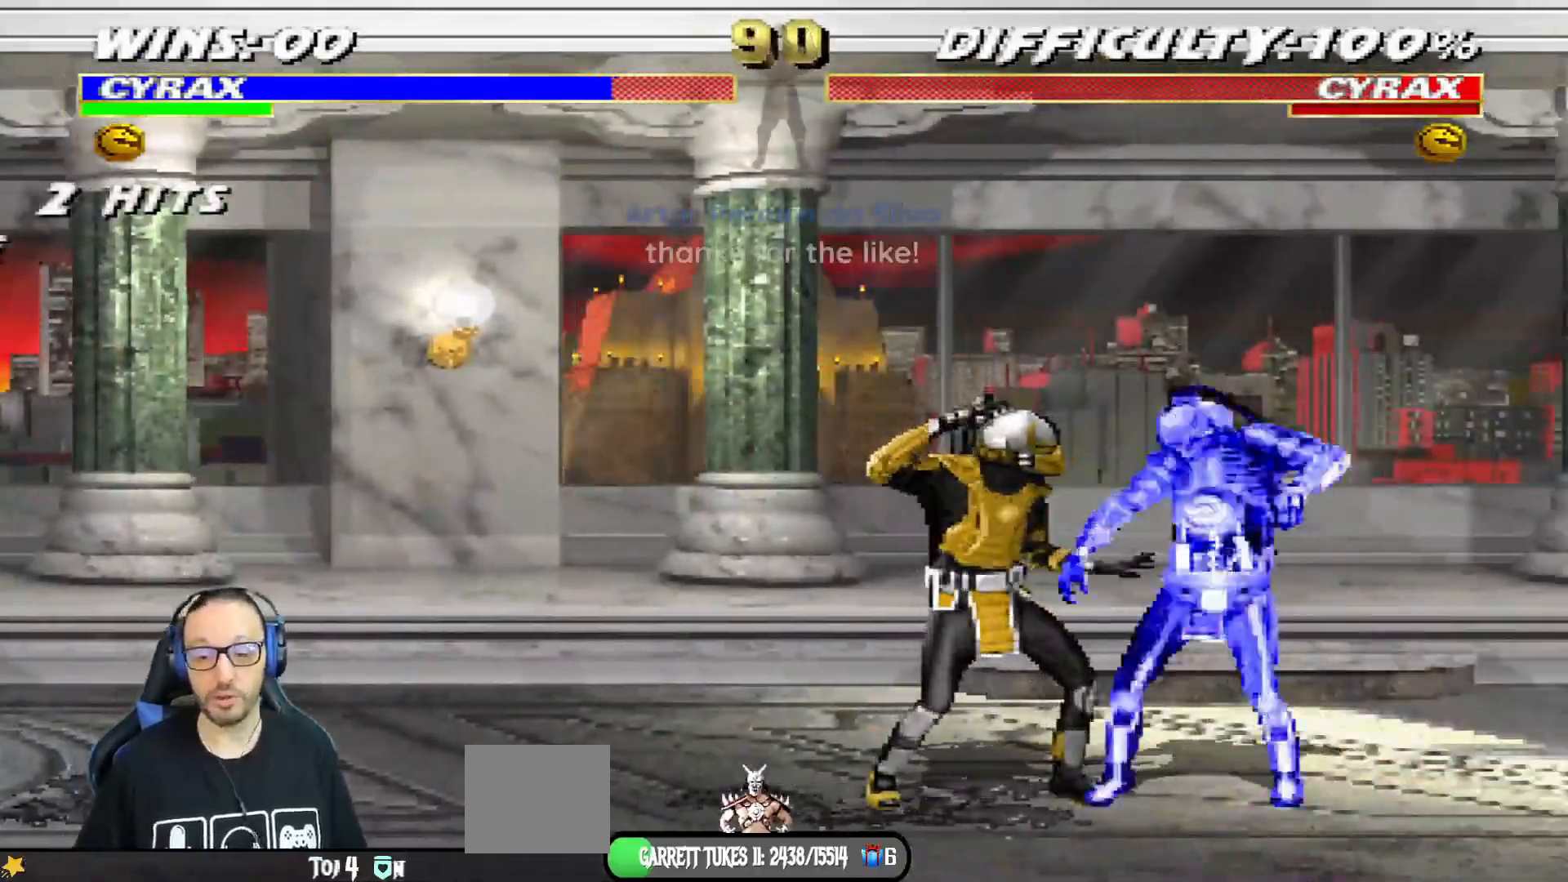
{"buttons": ["SQUARE"], "left_stick": "center", "right_stick": "center", "events": [[50, "SQUARE", "down"], [133, "SQUARE", "up"], [200, "SQUARE", "down"], [267, "SQUARE", "up"], [333, "SQUARE", "down"], [400, "SQUARE", "up"], [467, "SQUARE", "down"]]}
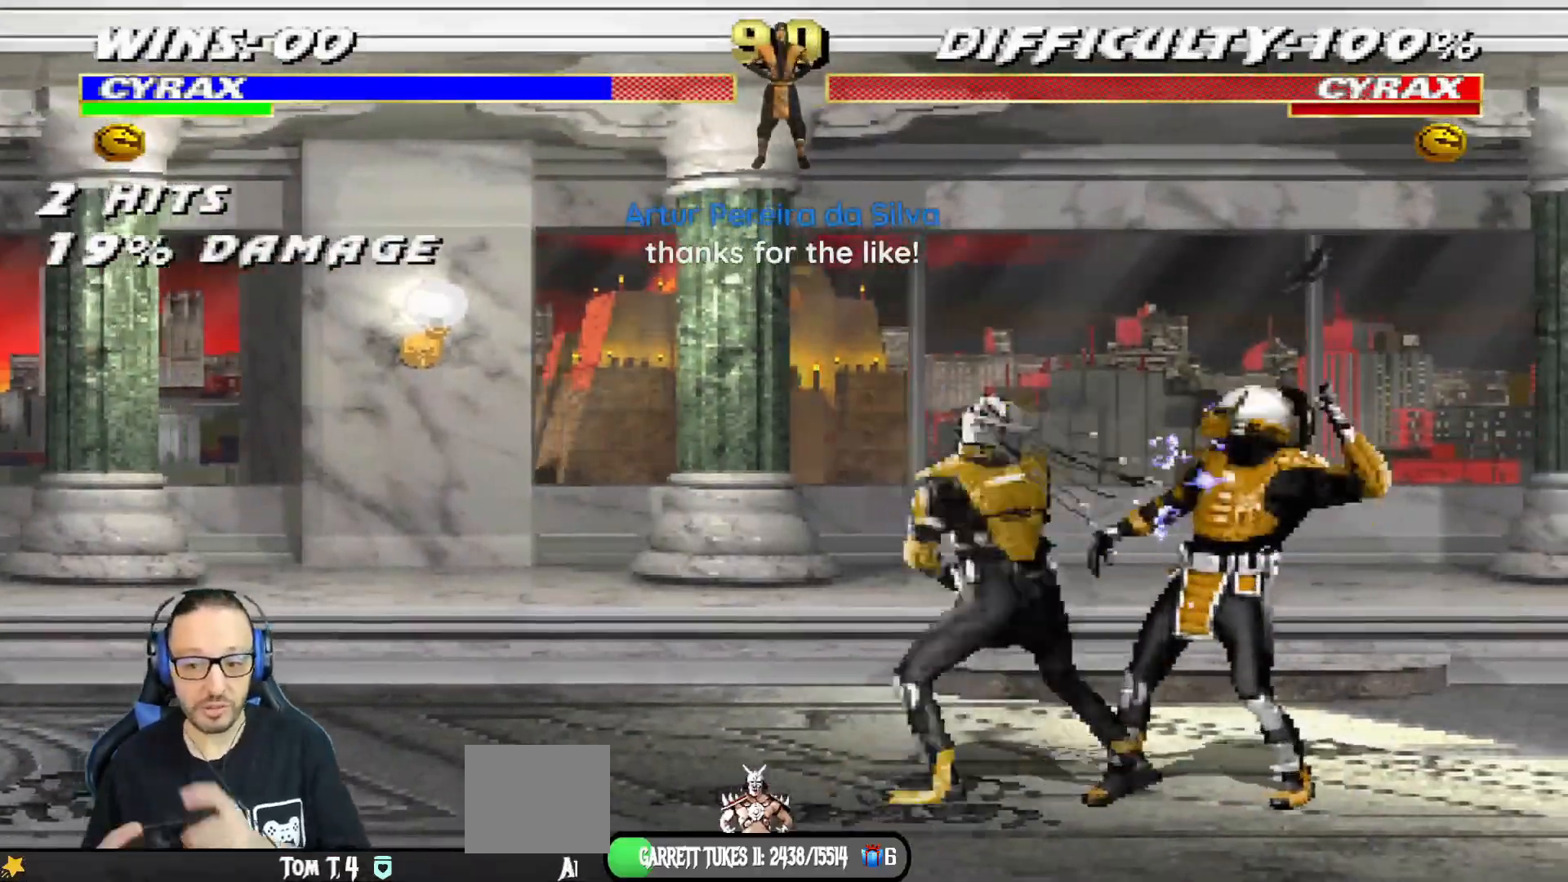
{"buttons": ["SQUARE"], "left_stick": "center", "right_stick": "center", "events": [[17, "SQUARE", "up"], [84, "SQUARE", "down"], [150, "SQUARE", "up"], [217, "SQUARE", "down"], [284, "SQUARE", "up"], [351, "SQUARE", "down"], [401, "SQUARE", "up"], [467, "SQUARE", "down"]]}
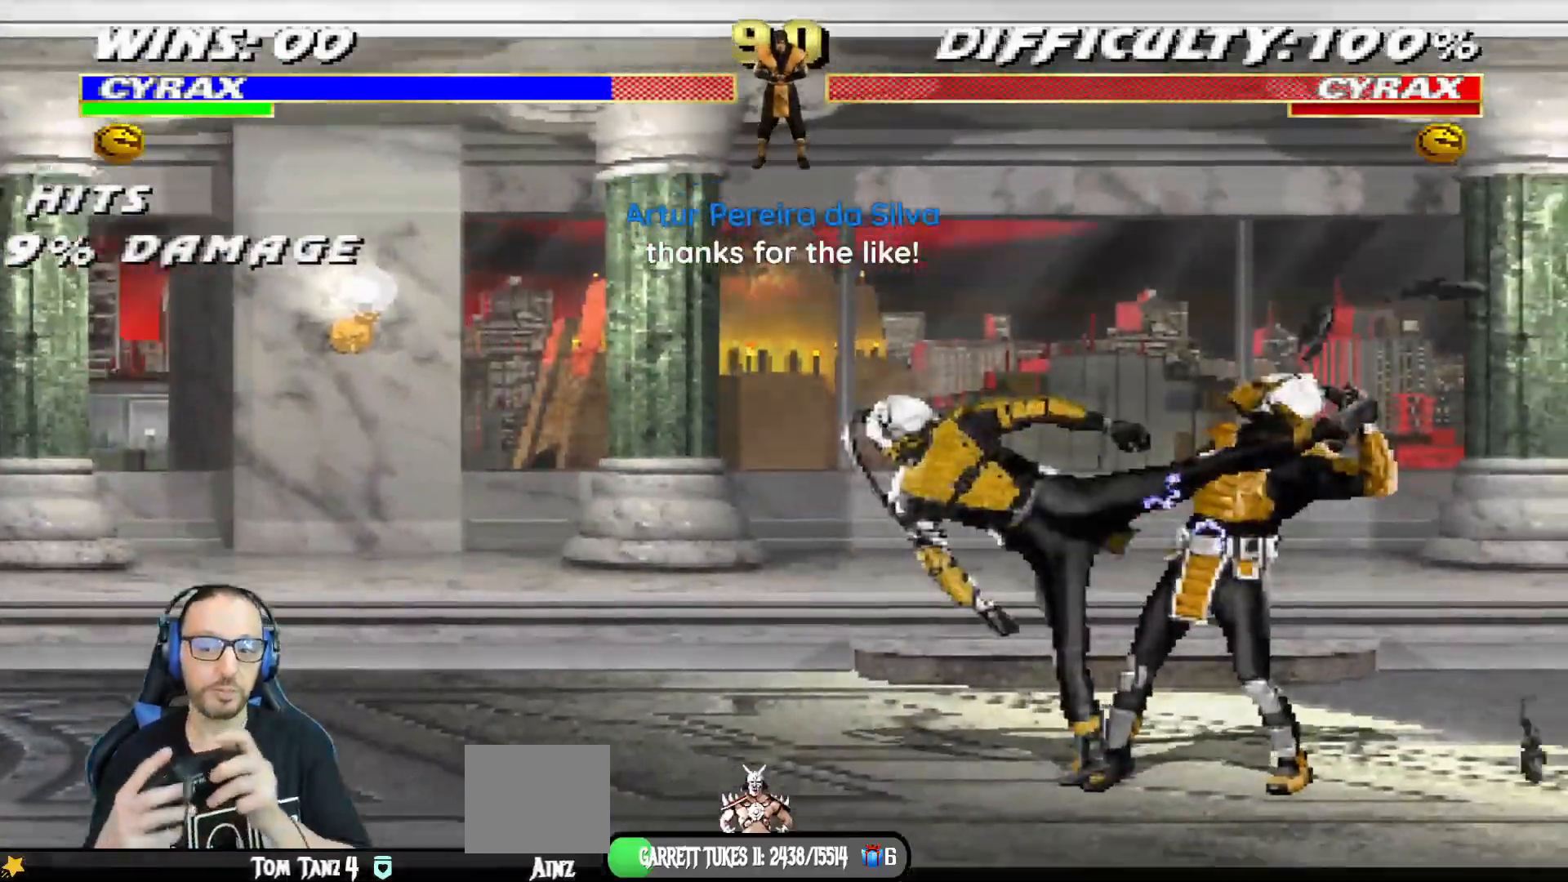
{"buttons": ["SQUARE"], "left_stick": "center", "right_stick": "center", "events": [[33, "SQUARE", "up"], [100, "SQUARE", "down"], [150, "SQUARE", "up"], [233, "SQUARE", "down"], [283, "SQUARE", "up"], [367, "SQUARE", "down"], [417, "SQUARE", "up"], [500, "SQUARE", "down"]]}
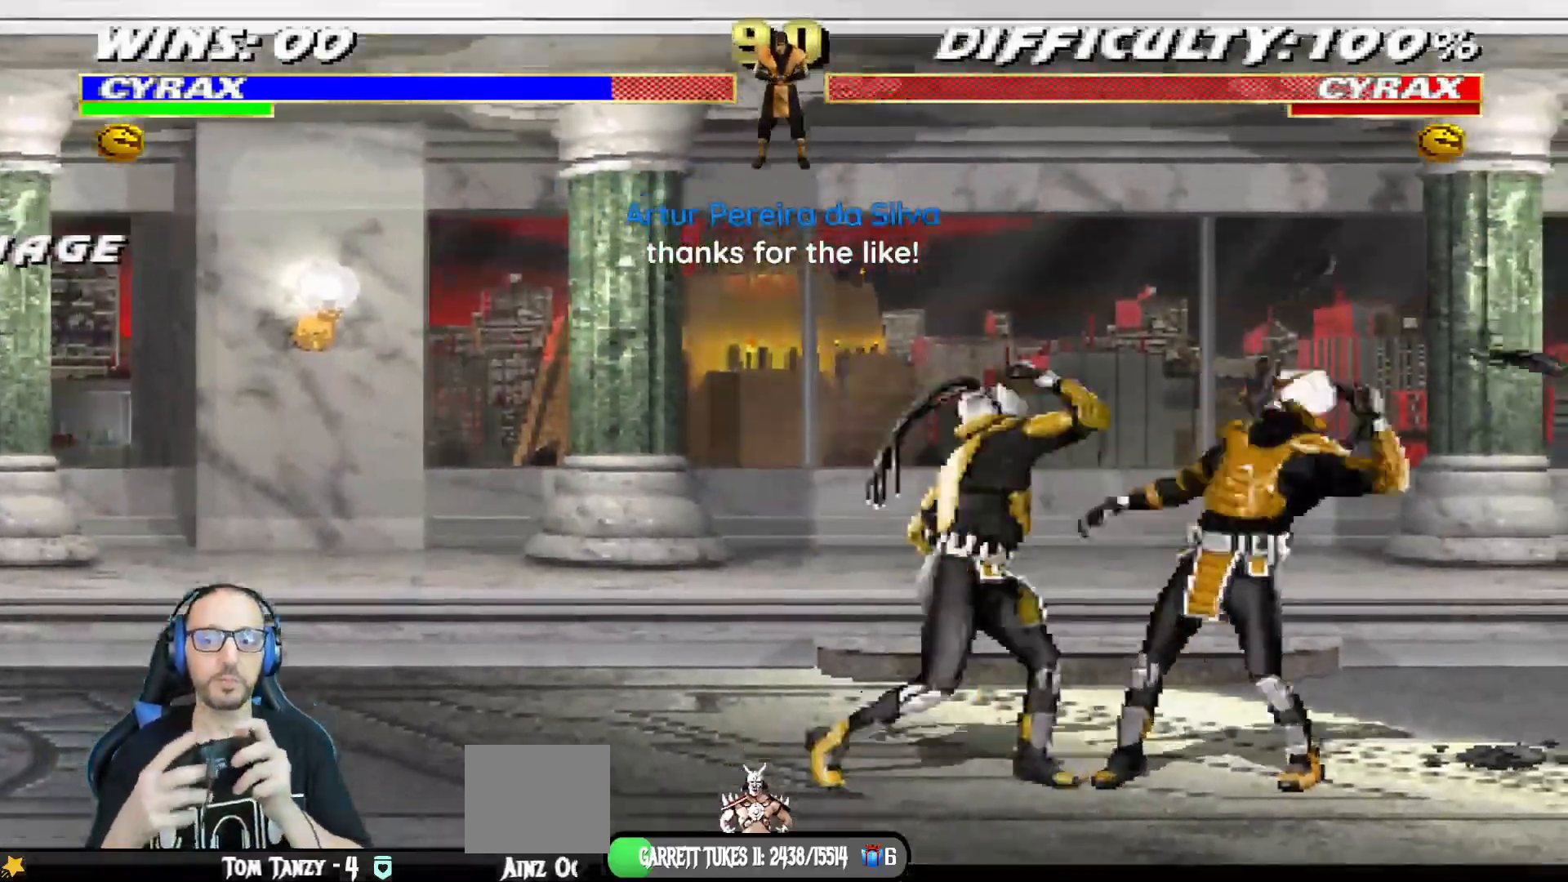
{"buttons": [], "left_stick": "center", "right_stick": "center", "events": [[50, "SQUARE", "up"], [117, "SQUARE", "down"], [200, "SQUARE", "up"], [267, "SQUARE", "down"], [334, "SQUARE", "up"], [401, "SQUARE", "down"], [467, "SQUARE", "up"]]}